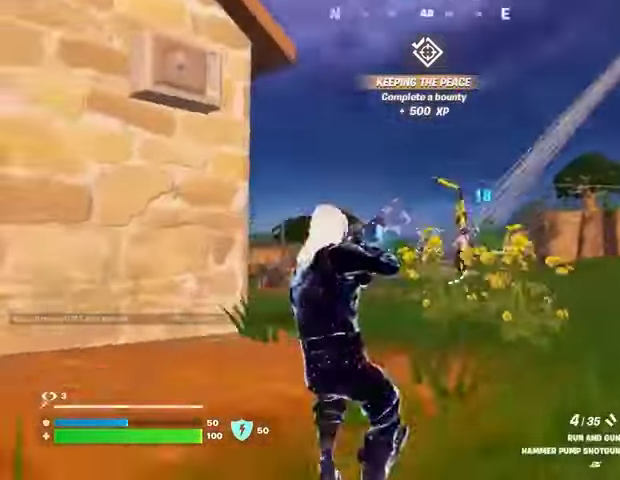
Gameplay with a controller (PlayStation layout); each line is a JSON object with the inputs held at the frame after it. "events" lists button and stick changes between this image and that frame as [ms after this image, input, new state], when the widget could be followed in between.
{"buttons": ["L2"], "left_stick": "up-right", "right_stick": "up", "events": [[33, "right_stick", "right"], [67, "R1", "up"], [133, "right_stick", "center"], [200, "left_stick", "up"], [267, "L2", "down"], [500, "left_stick", "up-right"], [500, "right_stick", "up"]]}
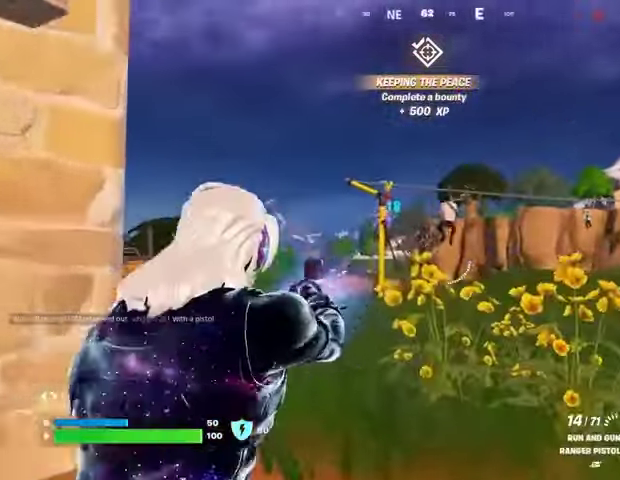
{"buttons": ["L2", "R2"], "left_stick": "center", "right_stick": "down", "events": [[33, "right_stick", "up-right"], [133, "R2", "down"], [133, "R3", "down"], [133, "left_stick", "right"], [133, "right_stick", "down-right"], [200, "right_stick", "down"], [267, "left_stick", "center"], [300, "R3", "up"], [300, "right_stick", "right"], [467, "right_stick", "down"]]}
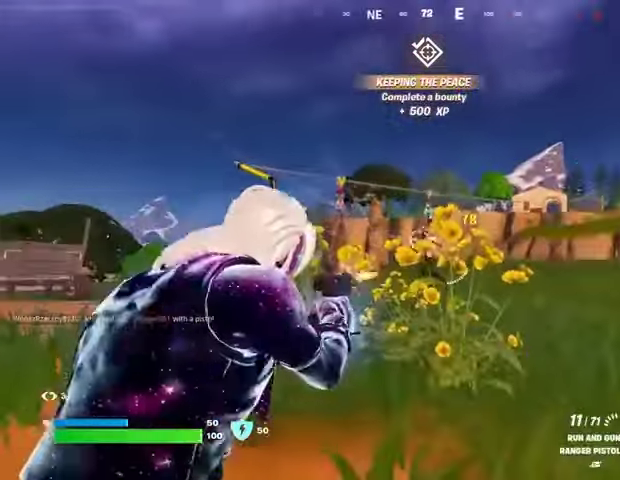
{"buttons": [], "left_stick": "left", "right_stick": "left", "events": [[133, "right_stick", "right"], [333, "right_stick", "down-right"], [367, "left_stick", "left"], [400, "L1", "down"], [433, "L2", "up"], [433, "right_stick", "left"], [467, "L1", "up"], [467, "R2", "up"]]}
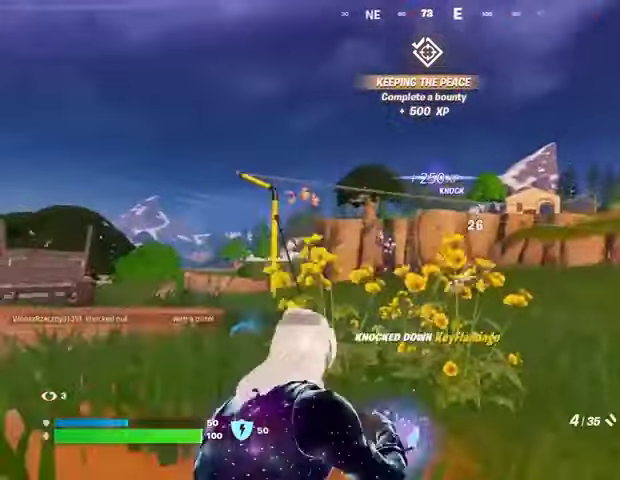
{"buttons": [], "left_stick": "left", "right_stick": "down-left", "events": [[67, "right_stick", "center"], [400, "SQUARE", "down"], [467, "SQUARE", "up"], [467, "right_stick", "down-left"]]}
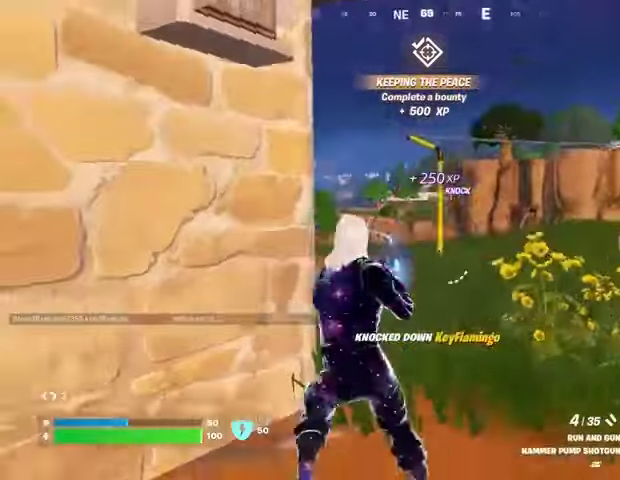
{"buttons": ["L3"], "left_stick": "up-right", "right_stick": "center", "events": [[67, "right_stick", "center"], [200, "left_stick", "up-right"], [300, "right_stick", "right"], [400, "right_stick", "center"], [500, "L3", "down"]]}
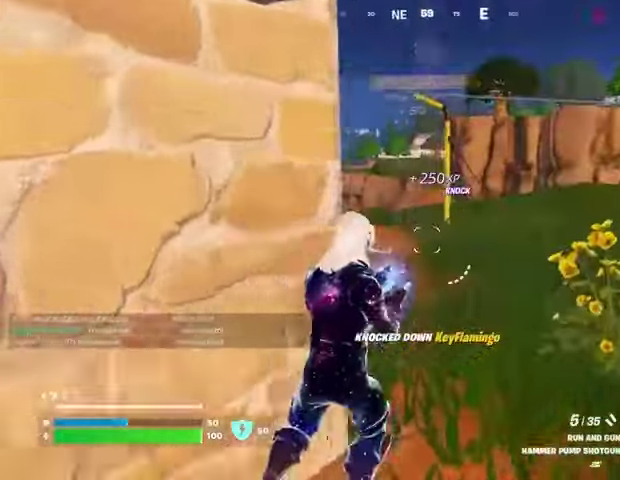
{"buttons": [], "left_stick": "up-right", "right_stick": "center", "events": [[100, "L3", "up"]]}
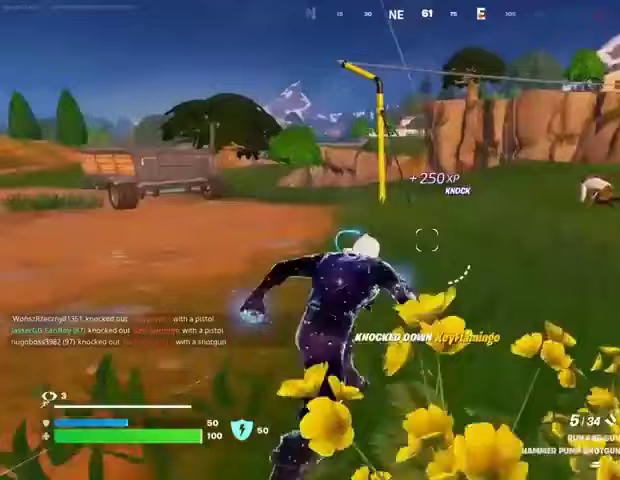
{"buttons": [], "left_stick": "center", "right_stick": "right", "events": [[400, "R3", "down"], [400, "right_stick", "right"], [467, "R3", "up"], [500, "left_stick", "center"]]}
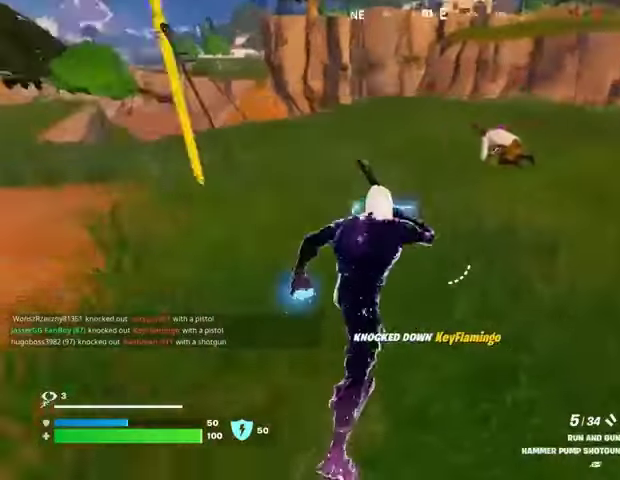
{"buttons": [], "left_stick": "left", "right_stick": "down-right", "events": [[33, "right_stick", "center"], [133, "CROSS", "down"], [133, "SQUARE", "down"], [167, "CROSS", "up"], [200, "SQUARE", "up"], [267, "left_stick", "down-right"], [367, "right_stick", "down-right"], [400, "left_stick", "left"]]}
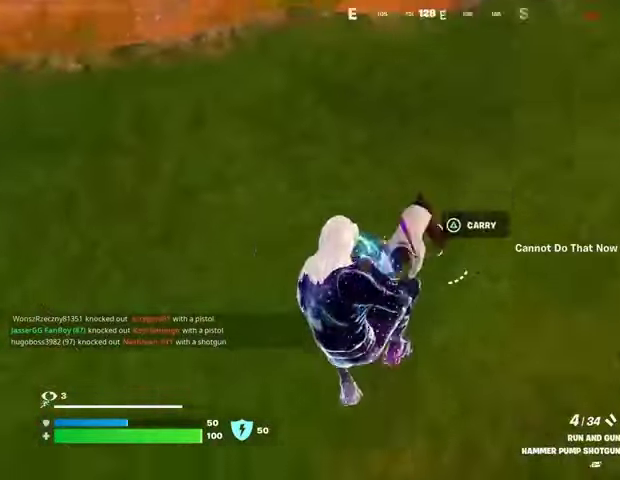
{"buttons": [], "left_stick": "up", "right_stick": "left", "events": [[67, "right_stick", "left"], [167, "R1", "down"], [233, "R1", "up"], [233, "right_stick", "up-left"], [267, "left_stick", "up-left"], [367, "R3", "down"], [367, "left_stick", "up"], [400, "right_stick", "left"], [467, "R3", "up"]]}
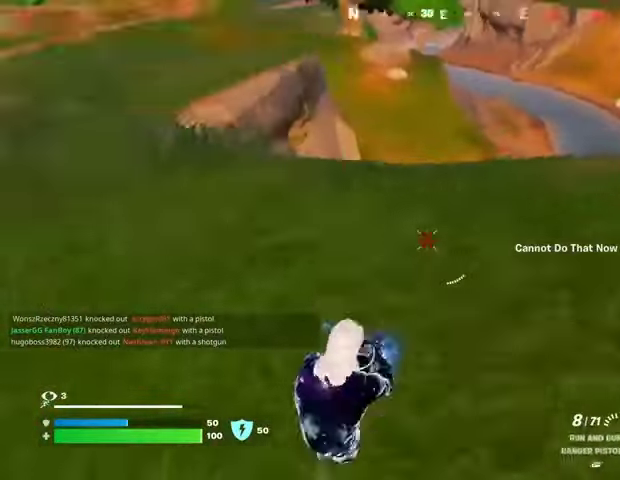
{"buttons": [], "left_stick": "up-right", "right_stick": "center", "events": [[33, "L3", "down"], [33, "left_stick", "up-right"], [100, "right_stick", "down-right"], [133, "L3", "up"], [200, "L1", "down"], [233, "right_stick", "center"], [267, "L1", "up"]]}
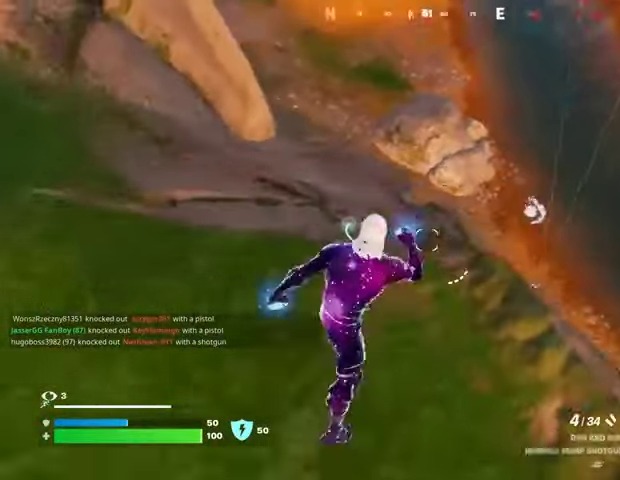
{"buttons": ["L2"], "left_stick": "right", "right_stick": "center", "events": [[67, "left_stick", "down-right"], [200, "left_stick", "right"], [300, "right_stick", "right"], [333, "L2", "down"], [367, "left_stick", "down-right"], [433, "right_stick", "center"], [467, "left_stick", "right"]]}
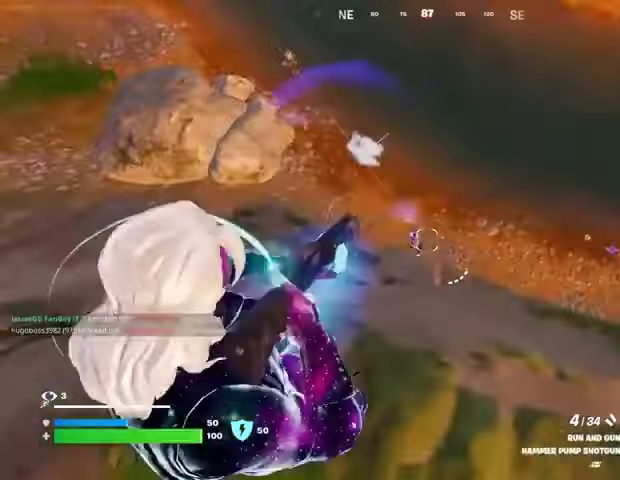
{"buttons": [], "left_stick": "right", "right_stick": "center", "events": [[100, "right_stick", "left"], [167, "left_stick", "down"], [200, "L2", "up"], [200, "R2", "down"], [233, "R2", "up"], [233, "left_stick", "left"], [267, "right_stick", "down"], [333, "R1", "down"], [333, "left_stick", "up"], [333, "right_stick", "center"], [433, "left_stick", "right"], [467, "R1", "up"]]}
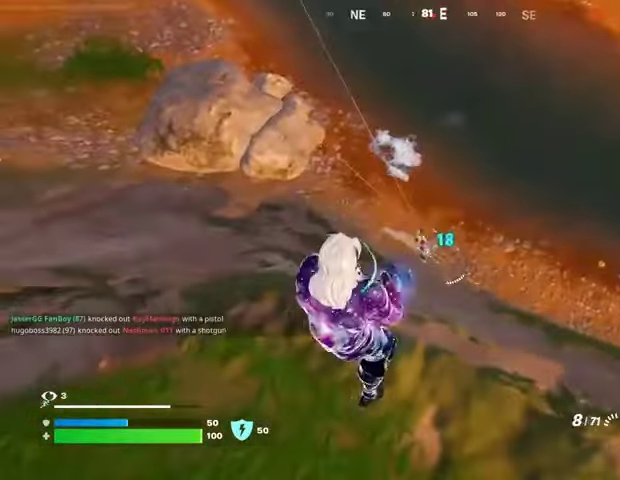
{"buttons": ["L2"], "left_stick": "center", "right_stick": "up-left", "events": [[33, "left_stick", "center"], [67, "L2", "down"], [233, "right_stick", "up-left"]]}
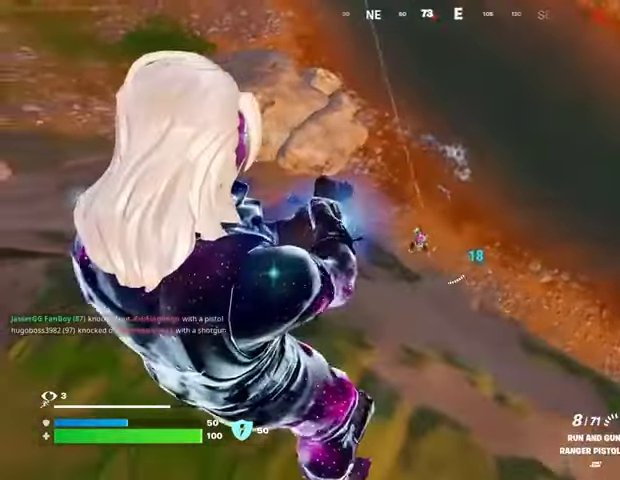
{"buttons": ["L2", "R2"], "left_stick": "center", "right_stick": "down-left", "events": [[67, "right_stick", "left"], [133, "R2", "down"], [500, "right_stick", "down-left"]]}
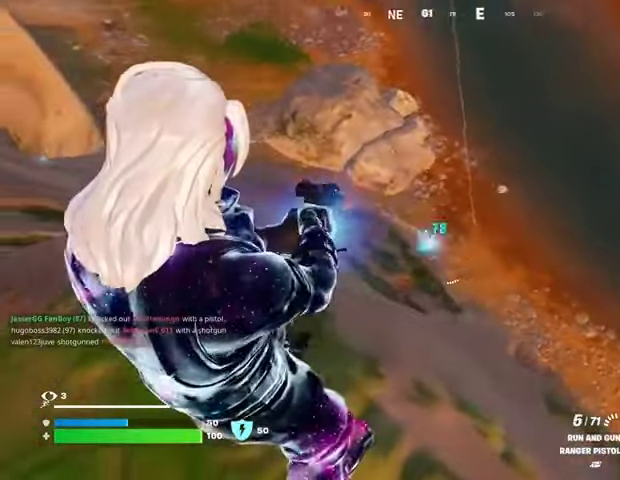
{"buttons": ["L1", "L2", "R2"], "left_stick": "left", "right_stick": "up-left", "events": [[167, "right_stick", "up-left"], [200, "left_stick", "left"], [500, "L1", "down"]]}
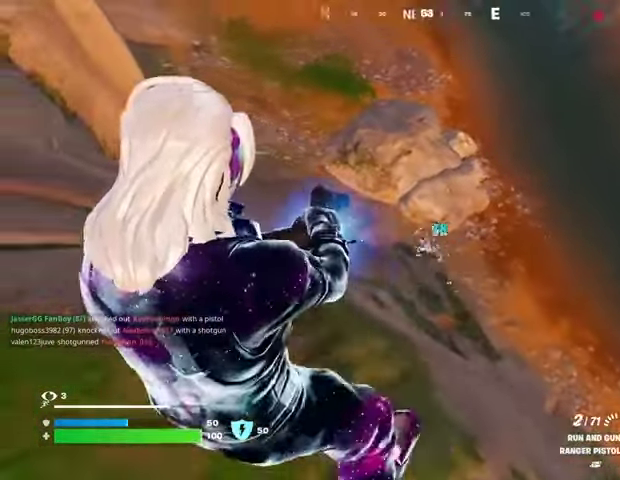
{"buttons": ["L1"], "left_stick": "left", "right_stick": "center", "events": [[33, "L2", "up"], [33, "R2", "up"], [67, "L1", "up"], [167, "right_stick", "center"], [400, "R2", "down"], [433, "right_stick", "up"], [467, "L1", "down"], [500, "R2", "up"], [500, "right_stick", "center"]]}
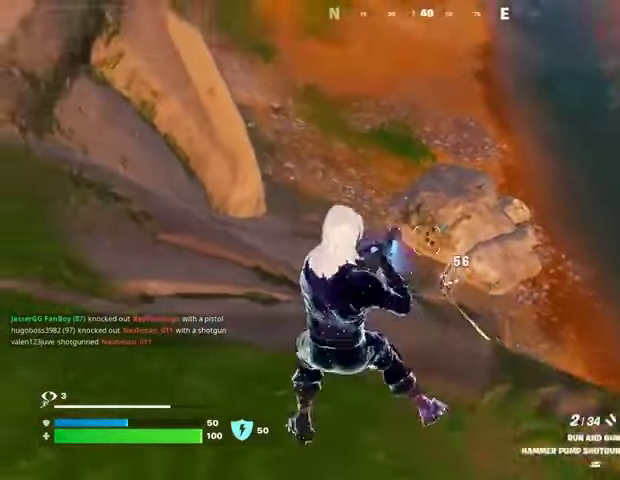
{"buttons": [], "left_stick": "left", "right_stick": "right", "events": [[33, "L1", "up"], [233, "right_stick", "up-left"], [467, "right_stick", "right"]]}
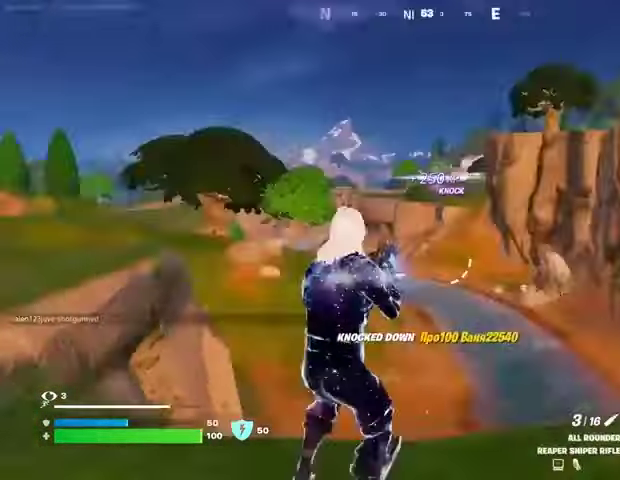
{"buttons": [], "left_stick": "left", "right_stick": "center", "events": [[100, "right_stick", "center"], [333, "right_stick", "up-left"], [467, "right_stick", "center"]]}
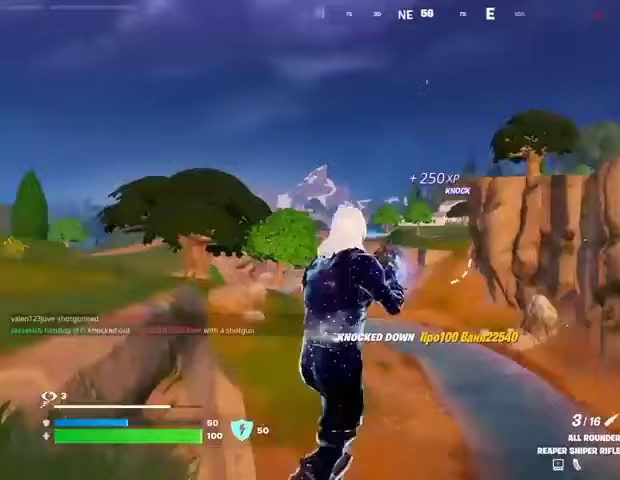
{"buttons": [], "left_stick": "left", "right_stick": "right", "events": [[100, "right_stick", "down-right"], [167, "right_stick", "center"], [433, "right_stick", "right"]]}
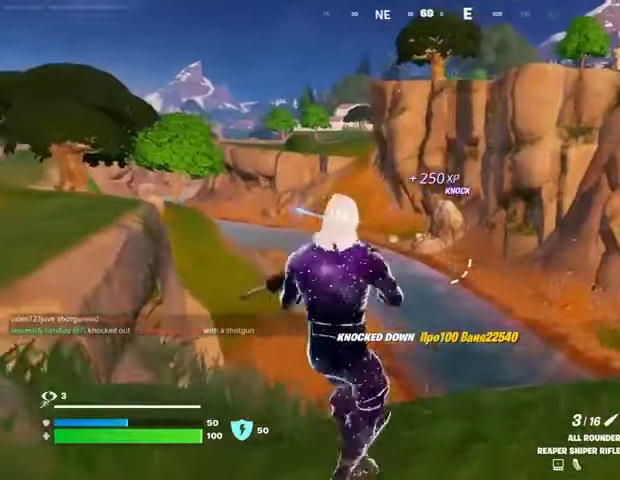
{"buttons": ["L2"], "left_stick": "down-left", "right_stick": "left", "events": [[33, "right_stick", "center"], [100, "left_stick", "down"], [167, "left_stick", "down-right"], [267, "L2", "down"], [333, "right_stick", "up-right"], [433, "right_stick", "center"], [500, "left_stick", "down-left"], [500, "right_stick", "left"]]}
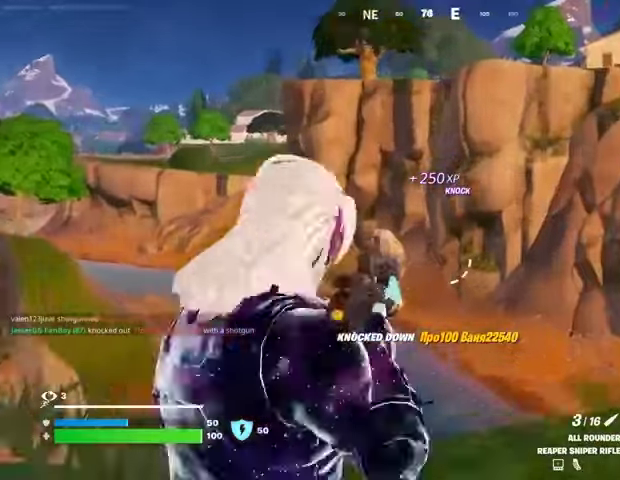
{"buttons": ["L2"], "left_stick": "left", "right_stick": "up", "events": [[100, "right_stick", "center"], [200, "right_stick", "down"], [267, "left_stick", "left"], [333, "right_stick", "center"], [400, "right_stick", "up"]]}
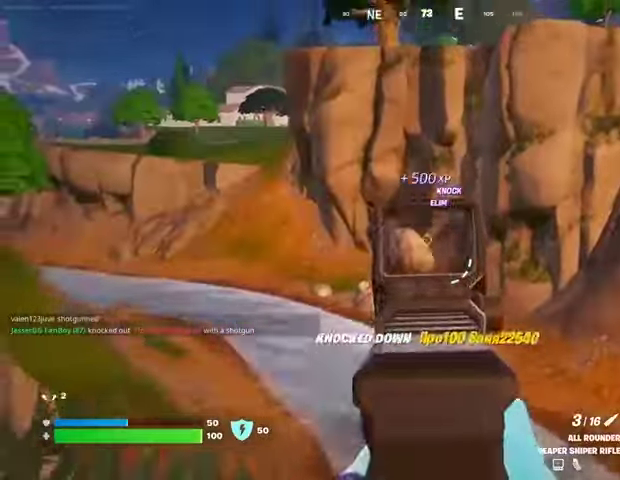
{"buttons": [], "left_stick": "up-left", "right_stick": "right", "events": [[100, "right_stick", "left"], [133, "L2", "up"], [233, "L3", "down"], [233, "left_stick", "up-left"], [333, "L3", "up"], [467, "right_stick", "right"]]}
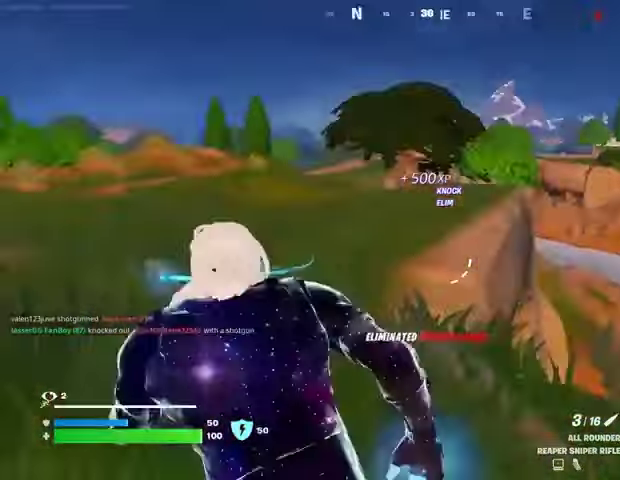
{"buttons": [], "left_stick": "up-left", "right_stick": "center", "events": [[133, "right_stick", "center"]]}
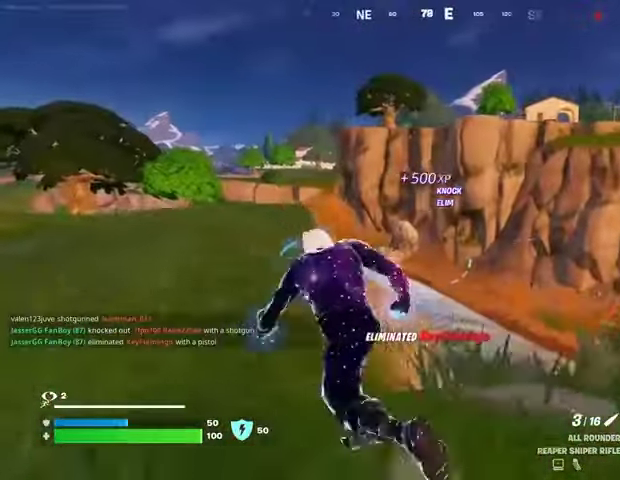
{"buttons": [], "left_stick": "up-left", "right_stick": "center", "events": []}
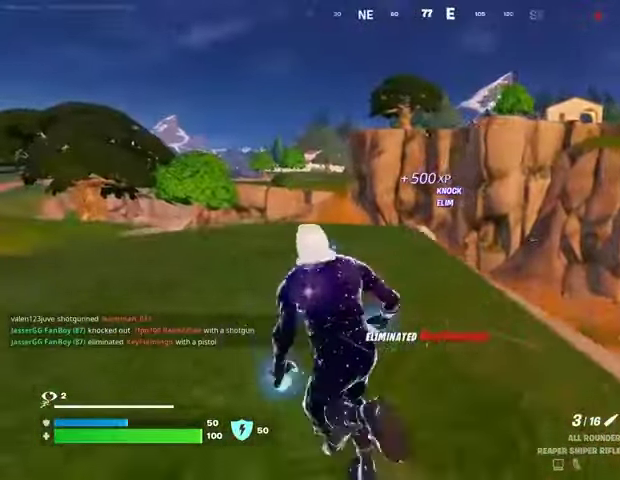
{"buttons": [], "left_stick": "up-left", "right_stick": "center", "events": []}
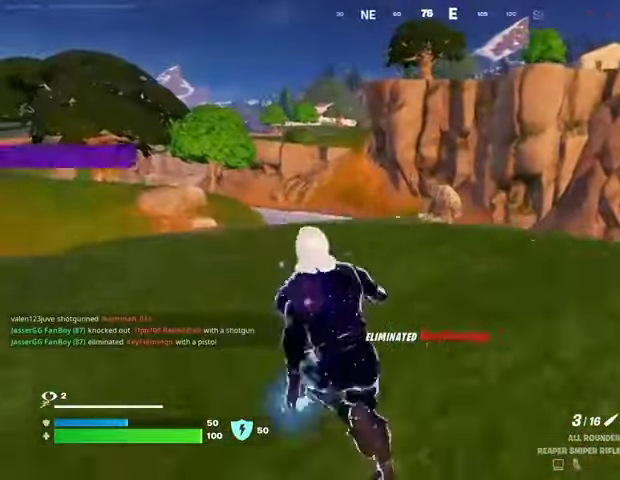
{"buttons": ["L2"], "left_stick": "up-left", "right_stick": "center", "events": [[200, "L2", "down"]]}
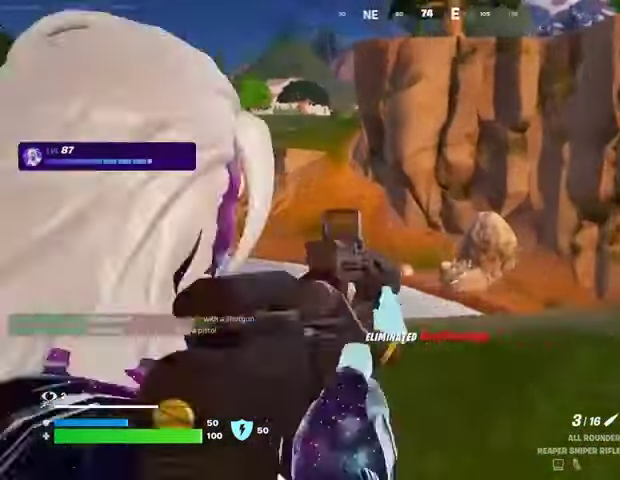
{"buttons": ["L2"], "left_stick": "up-left", "right_stick": "up-left", "events": [[33, "right_stick", "up-left"], [133, "right_stick", "center"], [300, "right_stick", "up-left"]]}
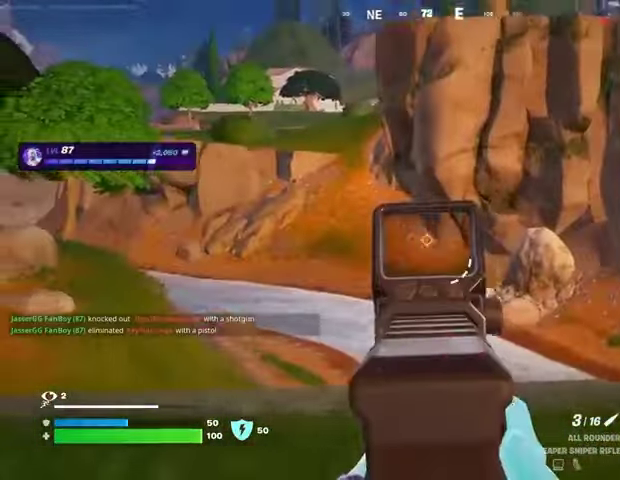
{"buttons": [], "left_stick": "up-left", "right_stick": "center", "events": [[67, "R2", "down"], [100, "L1", "down"], [100, "right_stick", "center"], [133, "L2", "up"], [167, "R2", "up"], [167, "right_stick", "down"], [200, "L1", "up"], [300, "right_stick", "center"]]}
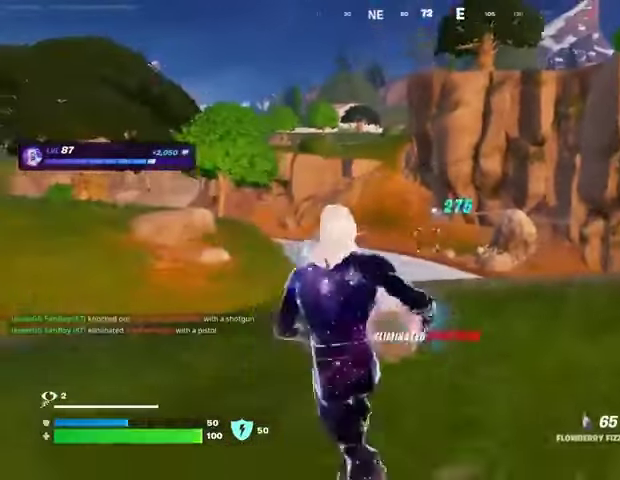
{"buttons": [], "left_stick": "up", "right_stick": "left", "events": [[300, "right_stick", "left"], [333, "L3", "down"], [500, "L3", "up"], [500, "left_stick", "up"]]}
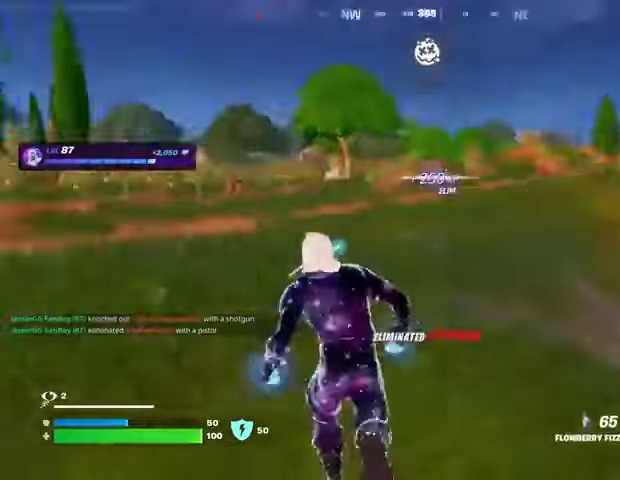
{"buttons": [], "left_stick": "up", "right_stick": "center", "events": [[267, "right_stick", "center"]]}